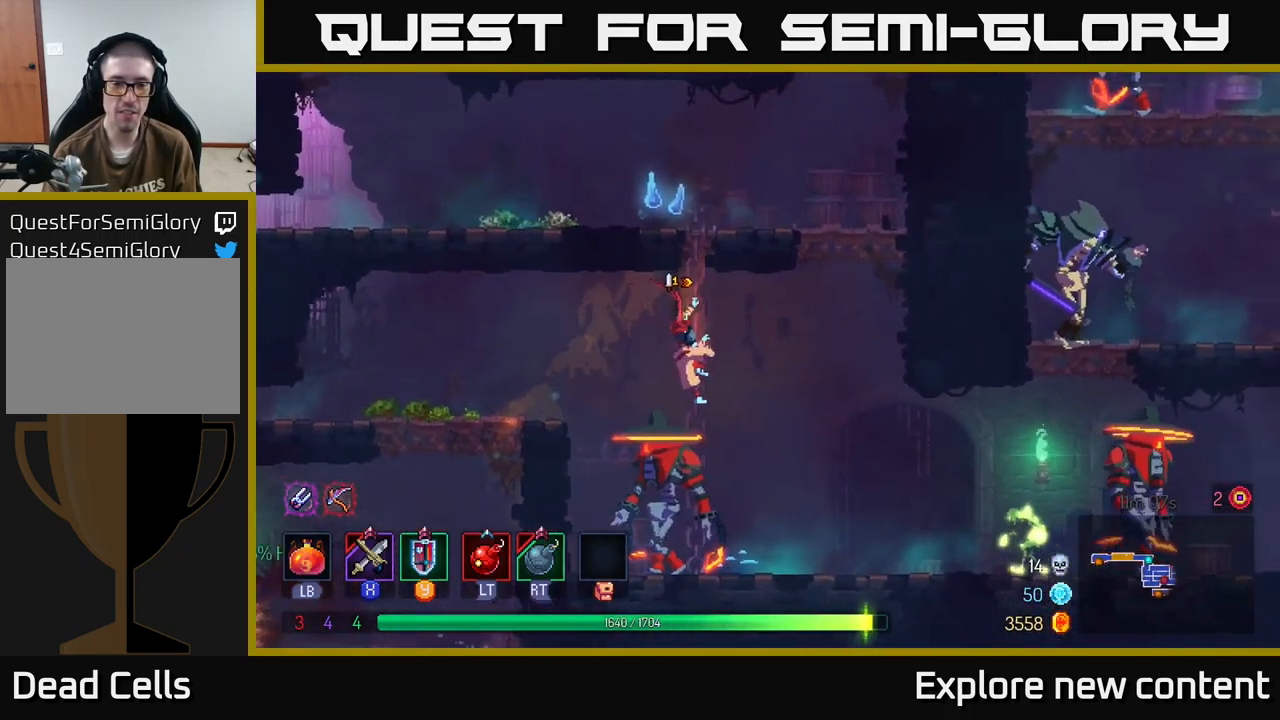
Gameplay with a controller (Xbox layout); each line is a JSON object with the inputs held at the frame after it (dt_ms = milliseconds from this image to that frame). "events" lists button and stick changes between this image and that frame as [ms after this image, input, new state], when the widget could be followed in between. Not read: L3.
{"dt_ms": 500, "buttons": [], "left_stick": "left", "right_stick": "center", "events": [[150, "left_stick", "down-left"], [217, "A", "down"], [317, "A", "up"], [384, "A", "down"], [467, "left_stick", "left"], [484, "A", "up"]]}
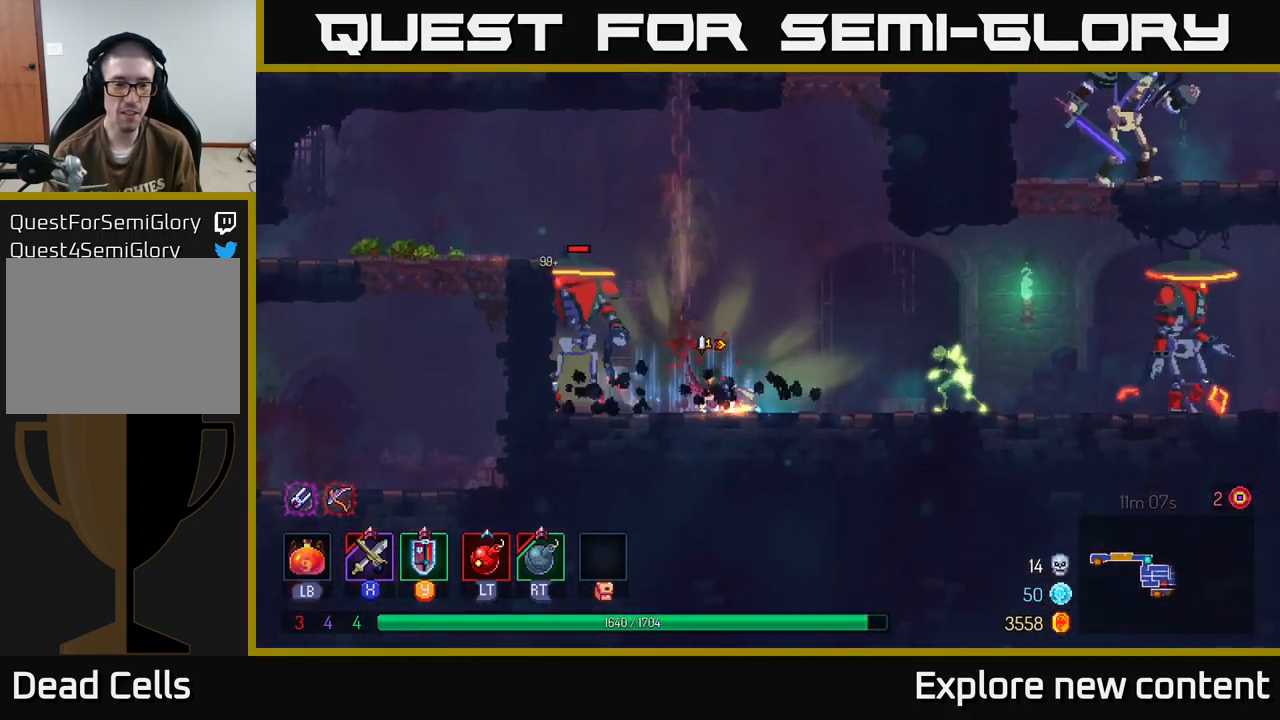
{"dt_ms": 500, "buttons": ["L2"], "left_stick": "center", "right_stick": "center", "events": [[150, "R2", "down"], [267, "R2", "up"], [334, "left_stick", "center"], [450, "L2", "down"]]}
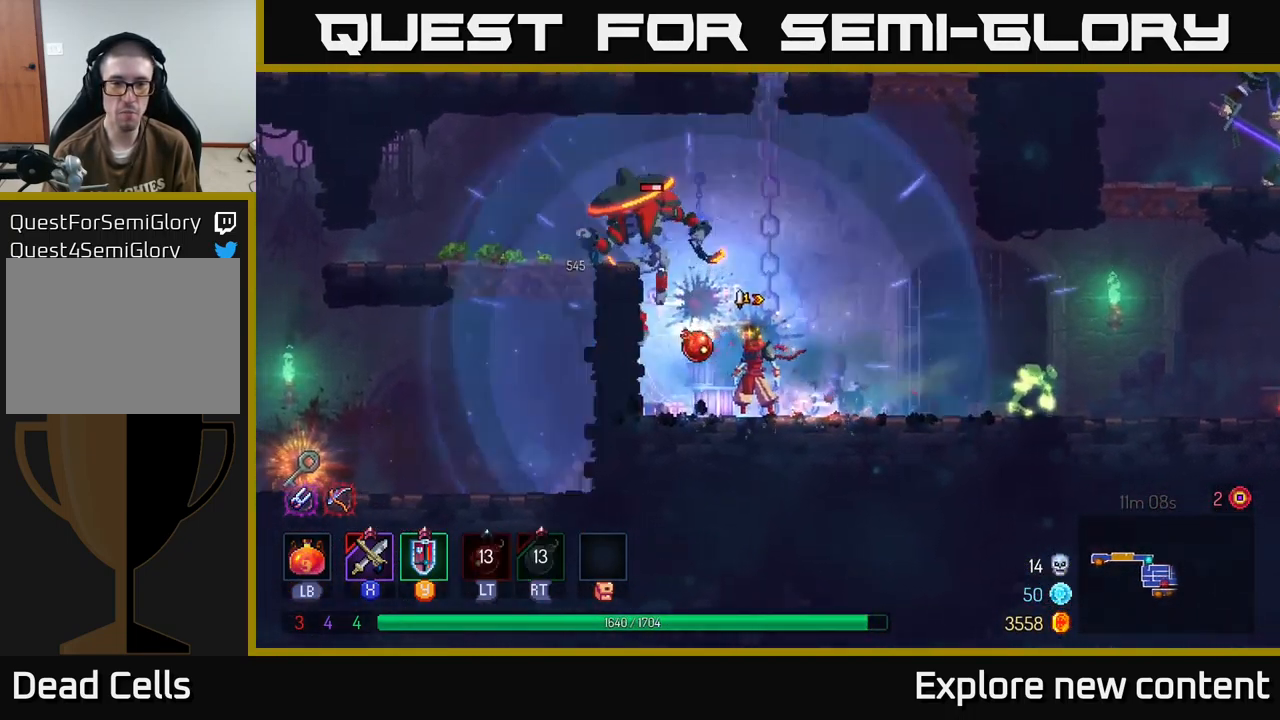
{"dt_ms": 501, "buttons": ["A"], "left_stick": "left", "right_stick": "center", "events": [[67, "L2", "up"], [134, "left_stick", "down"], [200, "left_stick", "left"], [284, "A", "down"], [401, "A", "up"], [451, "A", "down"]]}
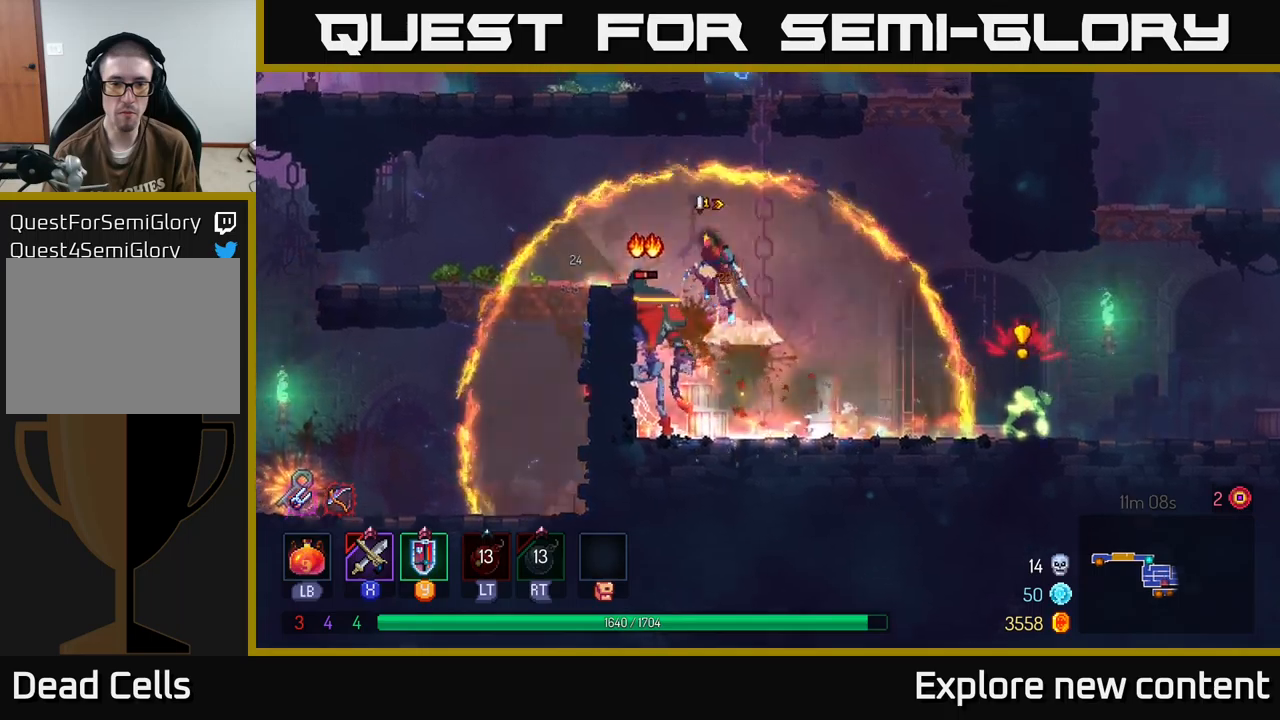
{"dt_ms": 500, "buttons": [], "left_stick": "left", "right_stick": "center", "events": [[116, "X", "down"], [133, "A", "up"], [216, "X", "up"]]}
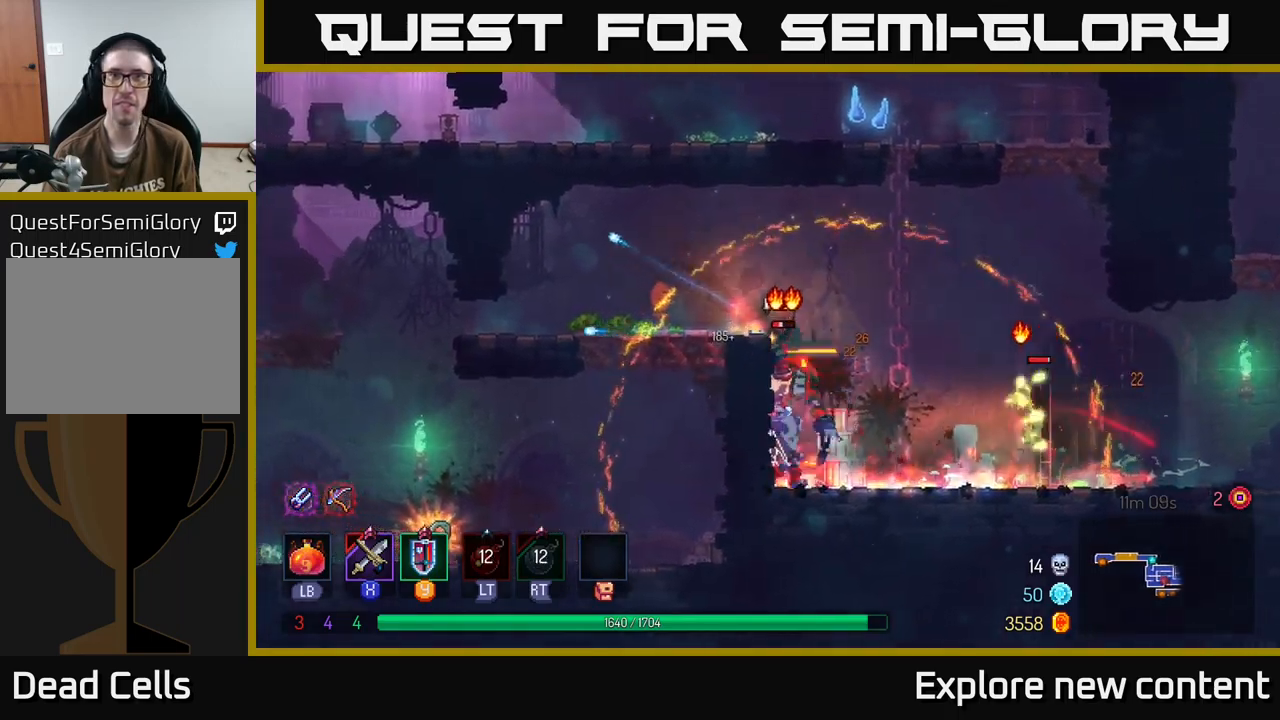
{"dt_ms": 500, "buttons": ["A"], "left_stick": "down-left", "right_stick": "center", "events": [[100, "left_stick", "center"], [183, "A", "down"], [300, "A", "up"], [500, "A", "down"], [500, "left_stick", "down-left"]]}
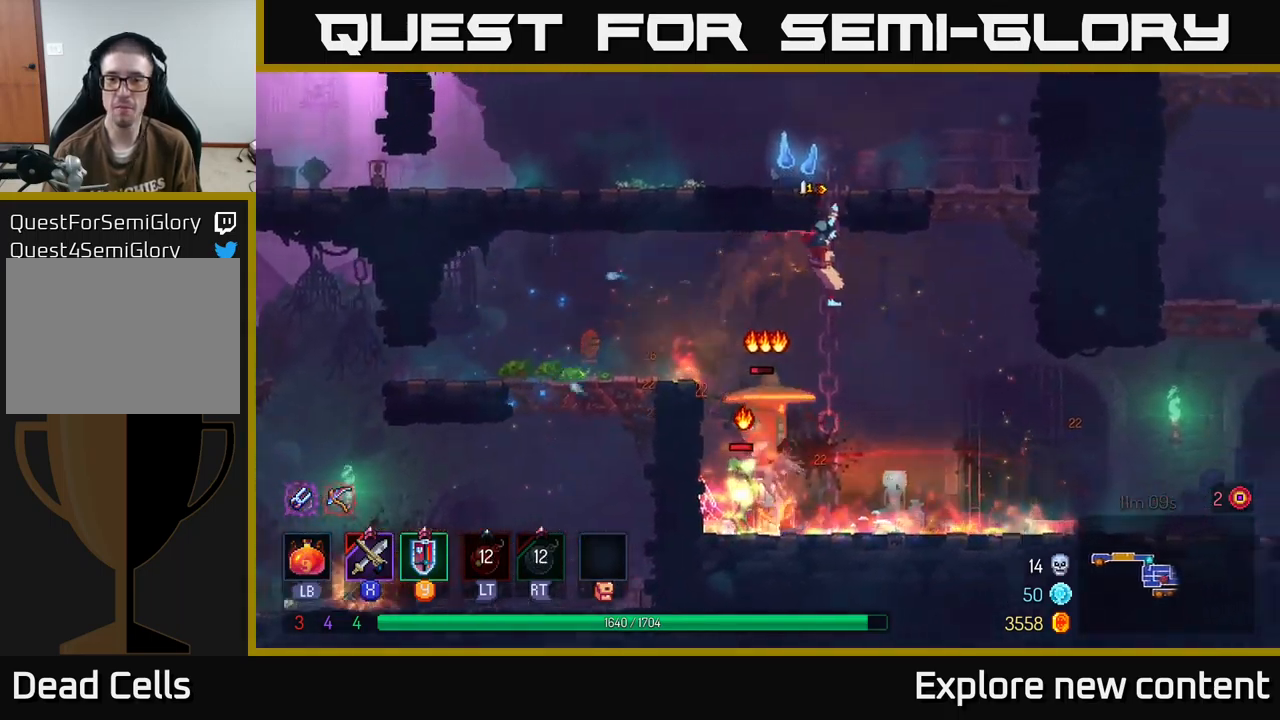
{"dt_ms": 500, "buttons": ["A"], "left_stick": "down-left", "right_stick": "center", "events": [[83, "A", "up"], [116, "left_stick", "center"], [350, "left_stick", "down-left"], [433, "A", "down"]]}
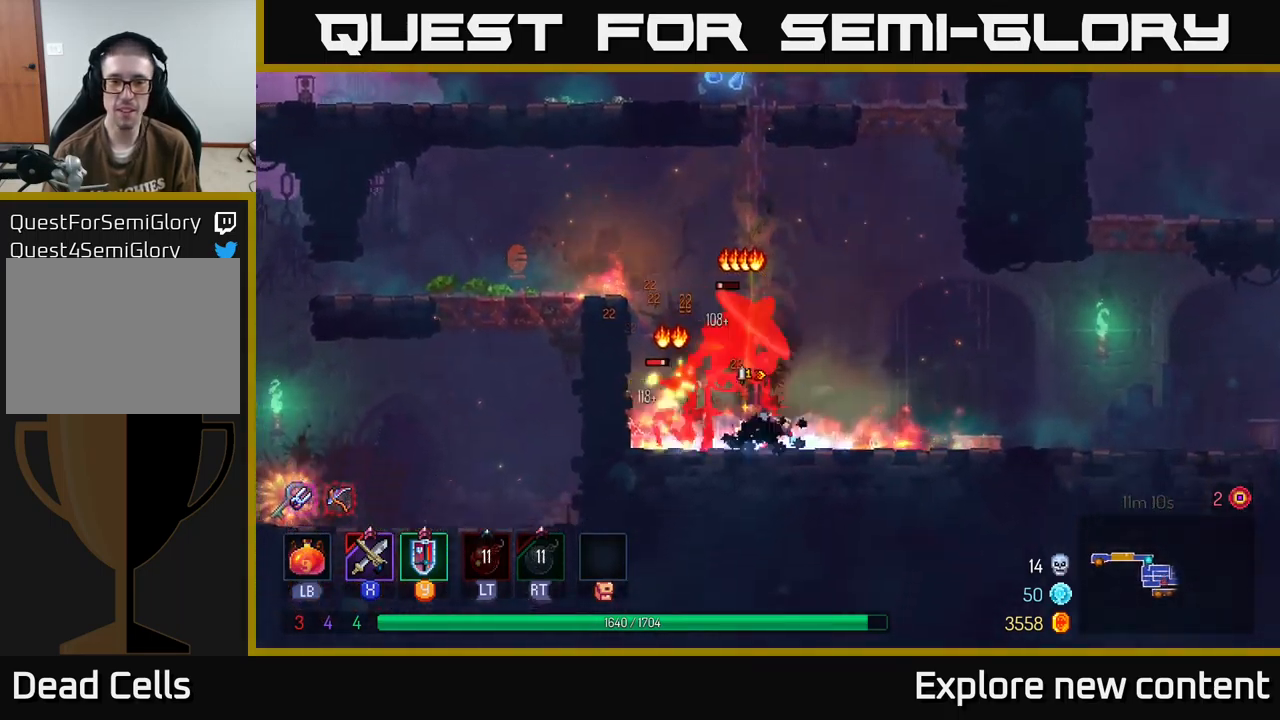
{"dt_ms": 500, "buttons": [], "left_stick": "left", "right_stick": "center"}
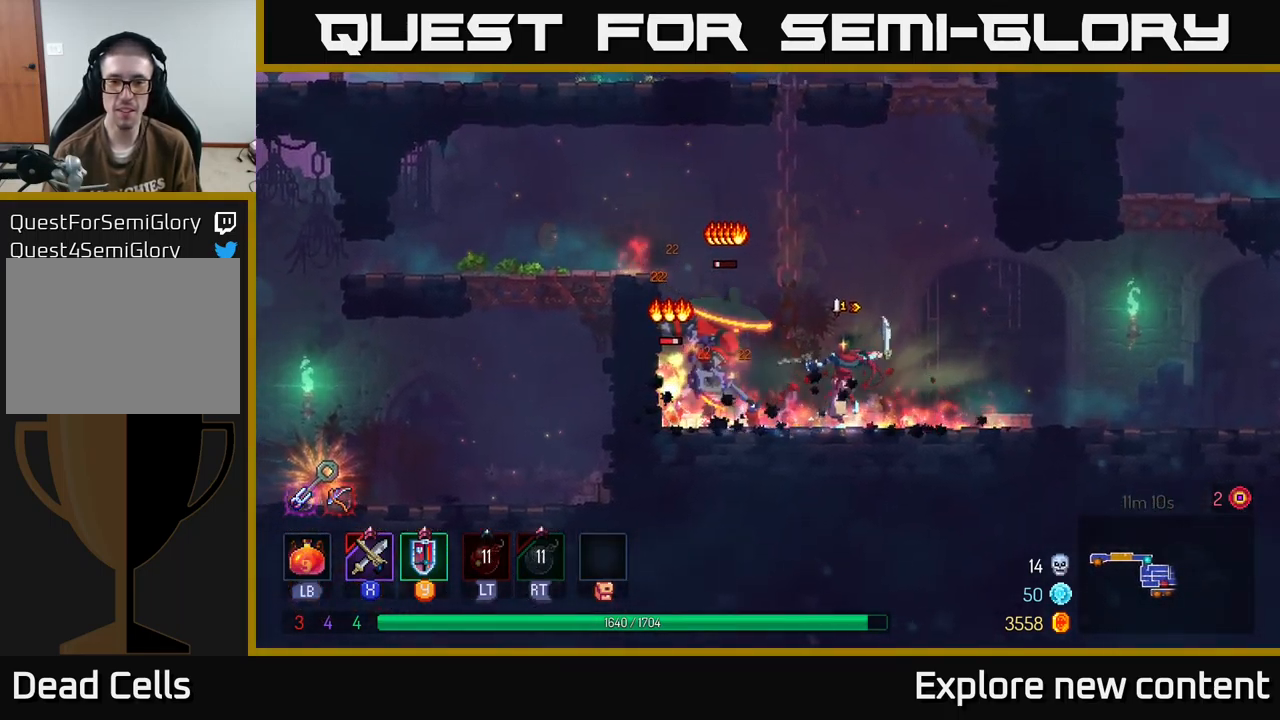
{"dt_ms": 500, "buttons": [], "left_stick": "left", "right_stick": "center", "events": [[100, "X", "down"], [150, "left_stick", "center"], [200, "X", "up"], [350, "left_stick", "left"], [383, "X", "down"], [483, "X", "up"]]}
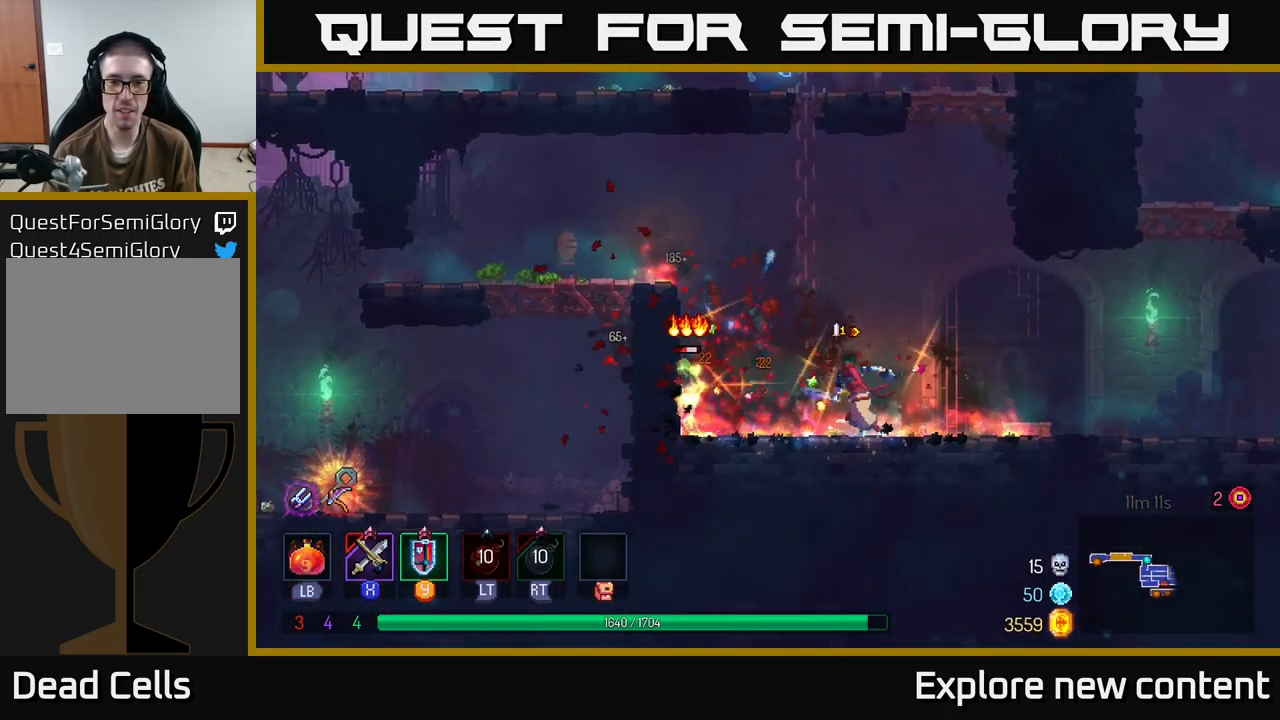
{"dt_ms": 500, "buttons": [], "left_stick": "left", "right_stick": "center", "events": [[133, "left_stick", "center"], [150, "X", "down"], [250, "X", "up"], [383, "X", "down"], [400, "left_stick", "left"], [466, "X", "up"]]}
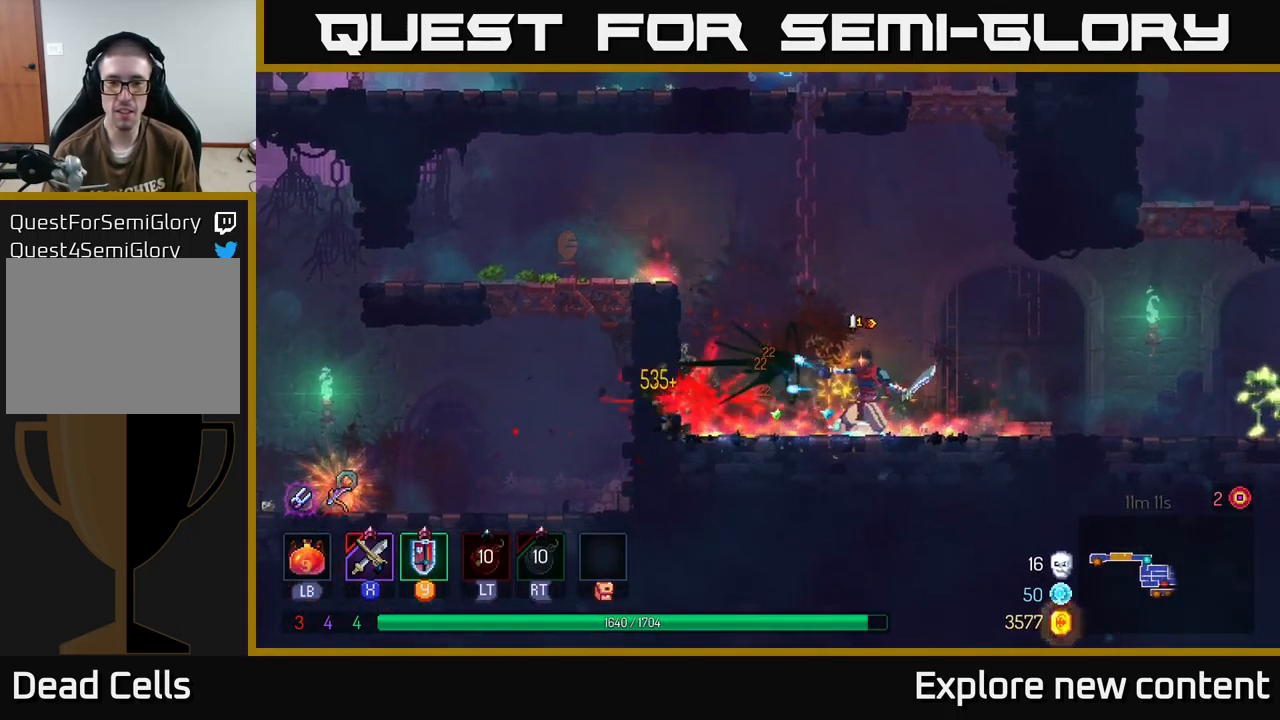
{"dt_ms": 500, "buttons": [], "left_stick": "center", "right_stick": "center", "events": [[100, "left_stick", "center"]]}
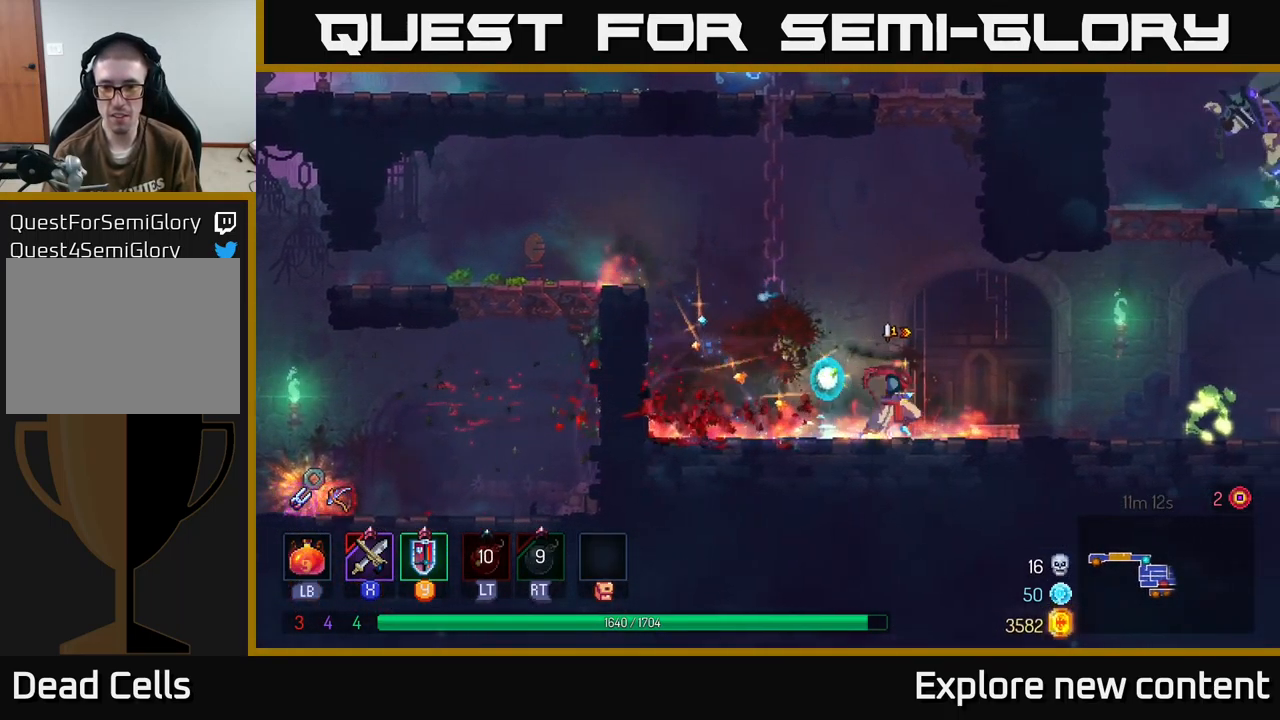
{"dt_ms": 500, "buttons": [], "left_stick": "center", "right_stick": "center", "events": []}
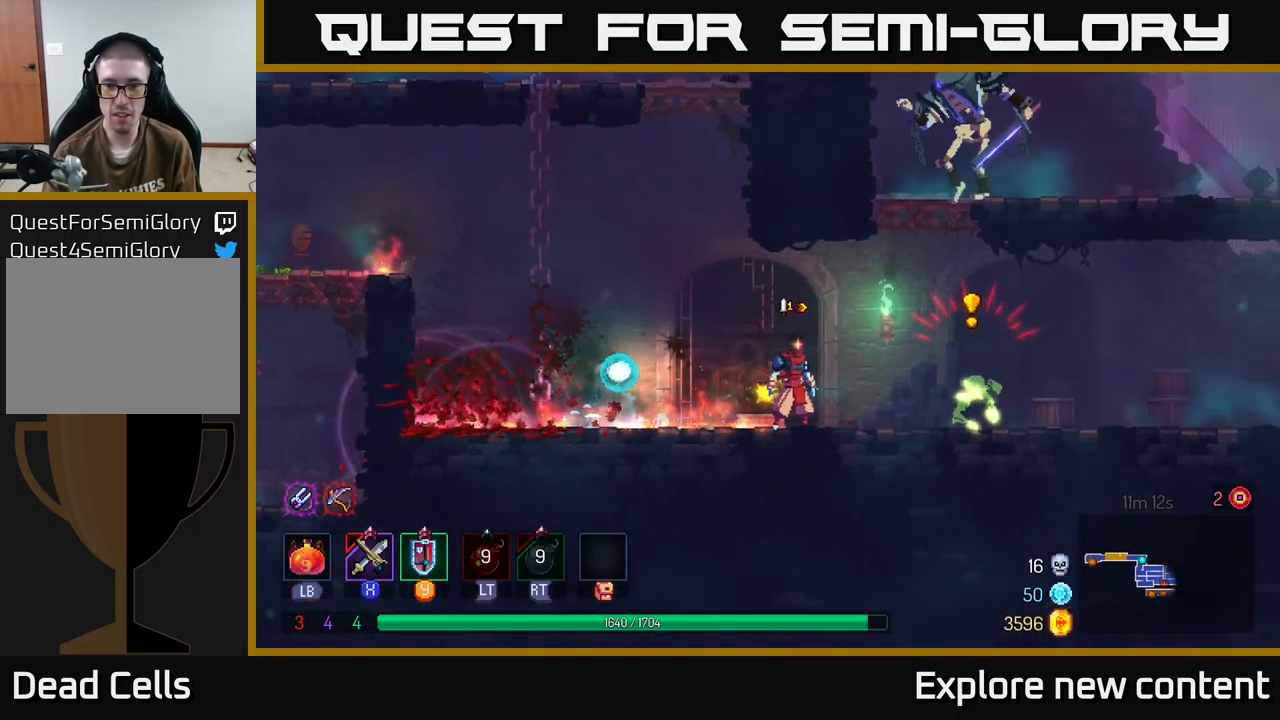
{"dt_ms": 500, "buttons": [], "left_stick": "center", "right_stick": "center", "events": [[216, "Y", "down"], [300, "Y", "up"]]}
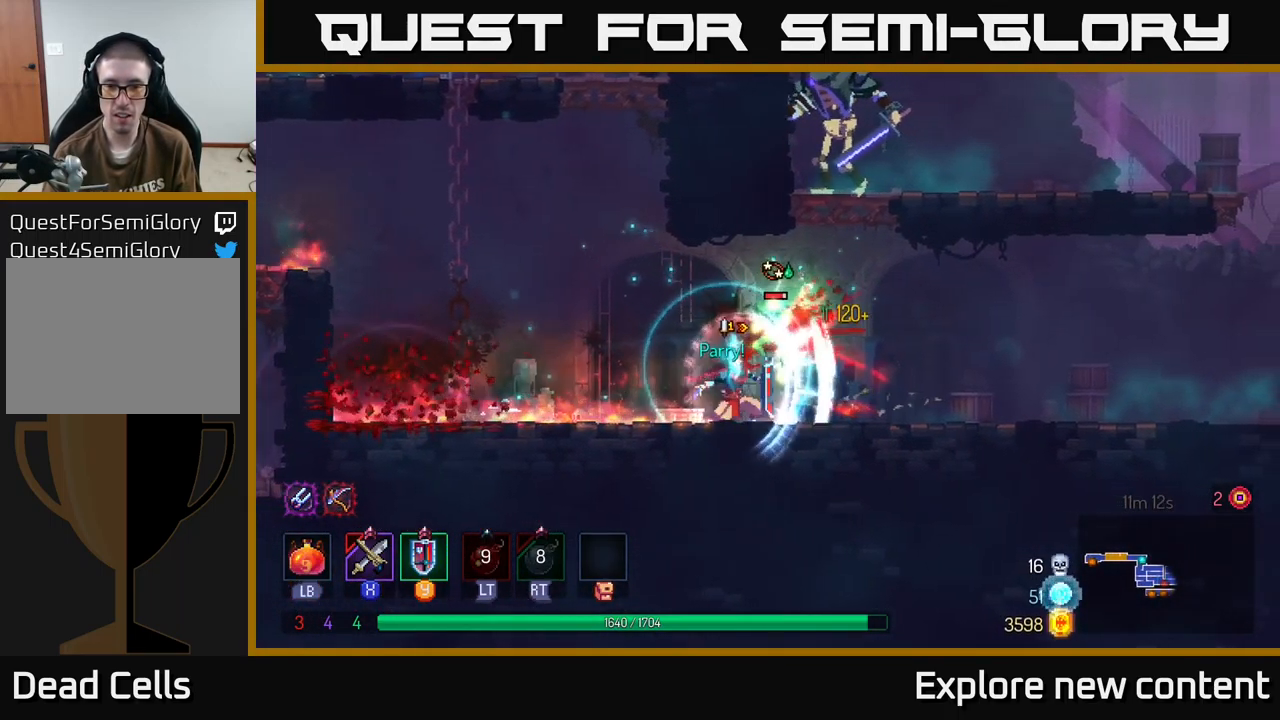
{"dt_ms": 500, "buttons": [], "left_stick": "center", "right_stick": "center", "events": [[66, "X", "down"], [133, "X", "up"], [383, "left_stick", "left"], [433, "X", "down"], [467, "left_stick", "center"], [500, "X", "up"]]}
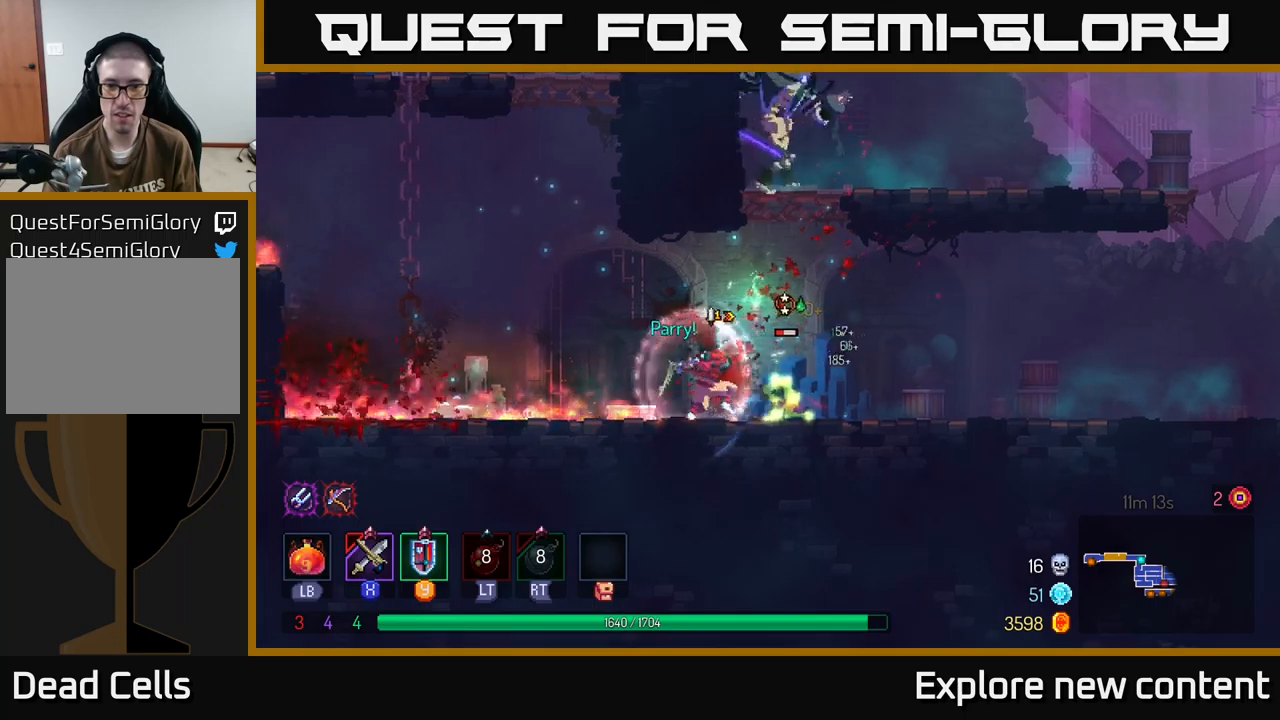
{"dt_ms": 1000, "buttons": ["A"], "left_stick": "center", "right_stick": "center"}
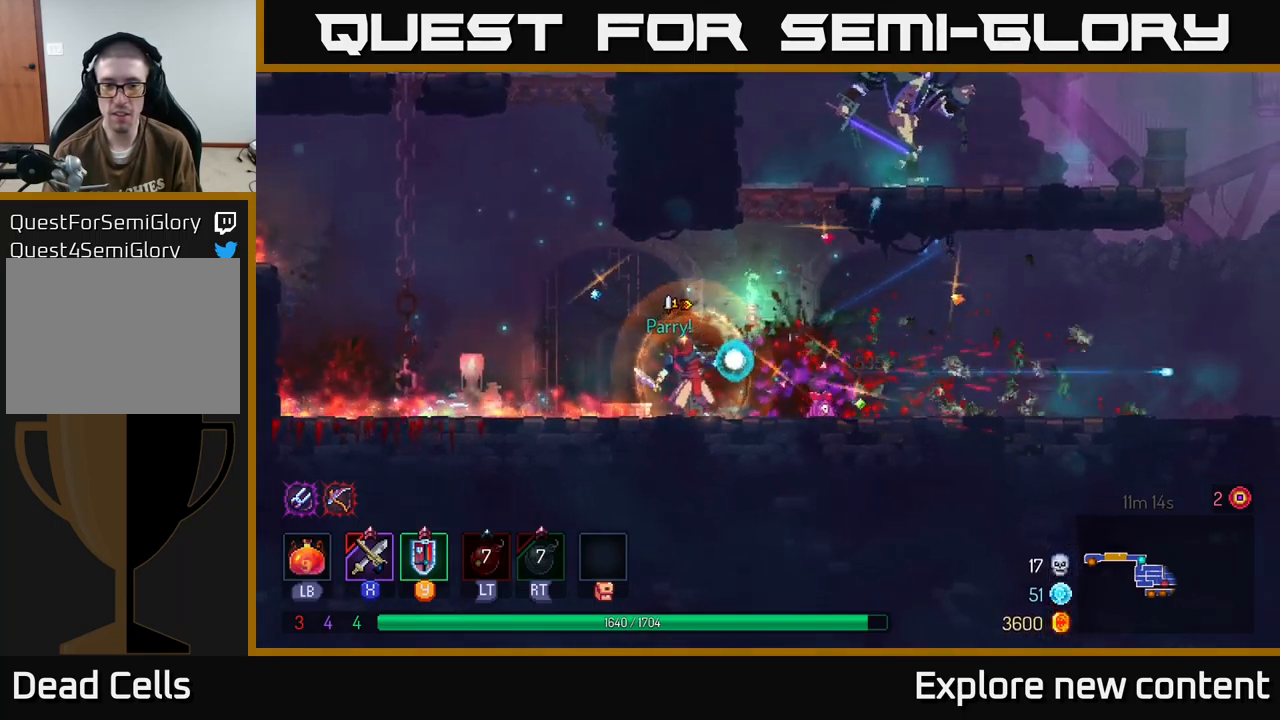
{"dt_ms": 500, "buttons": [], "left_stick": "center", "right_stick": "center", "events": [[67, "A", "up"], [150, "A", "down"], [250, "A", "up"], [300, "A", "down"], [500, "A", "up"]]}
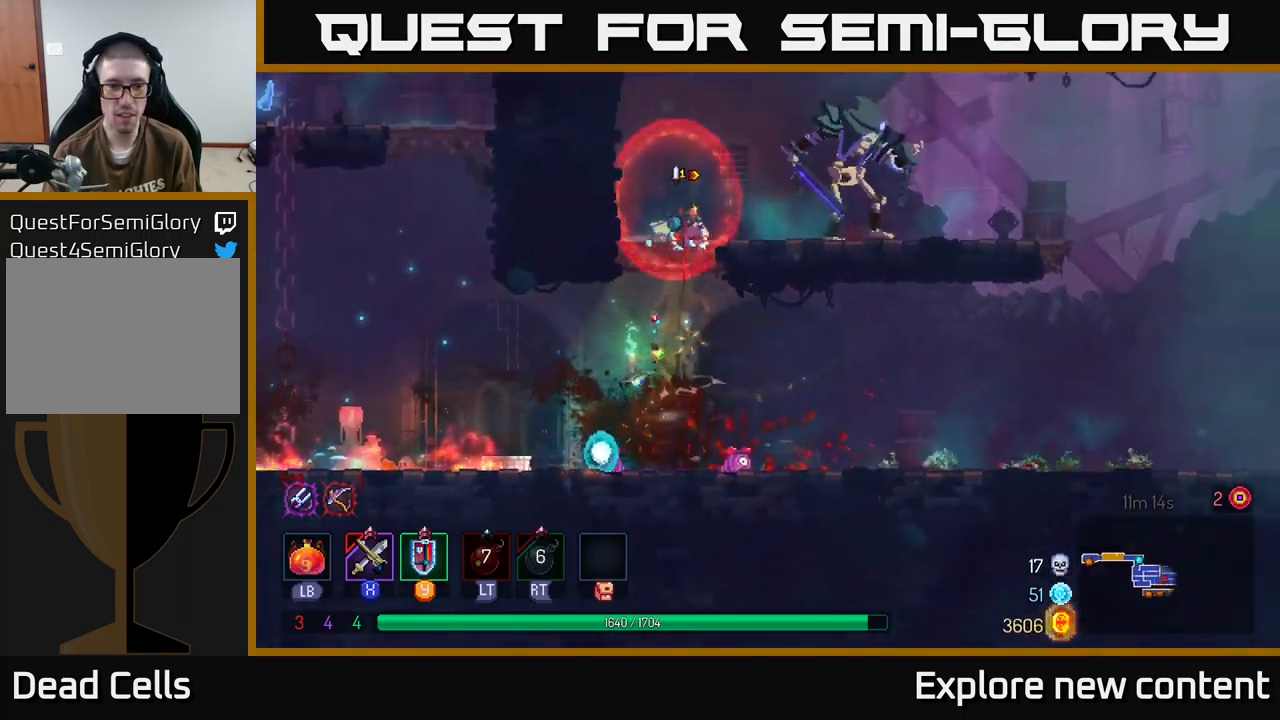
{"dt_ms": 500, "buttons": [], "left_stick": "center", "right_stick": "center", "events": [[367, "X", "down"], [433, "X", "up"]]}
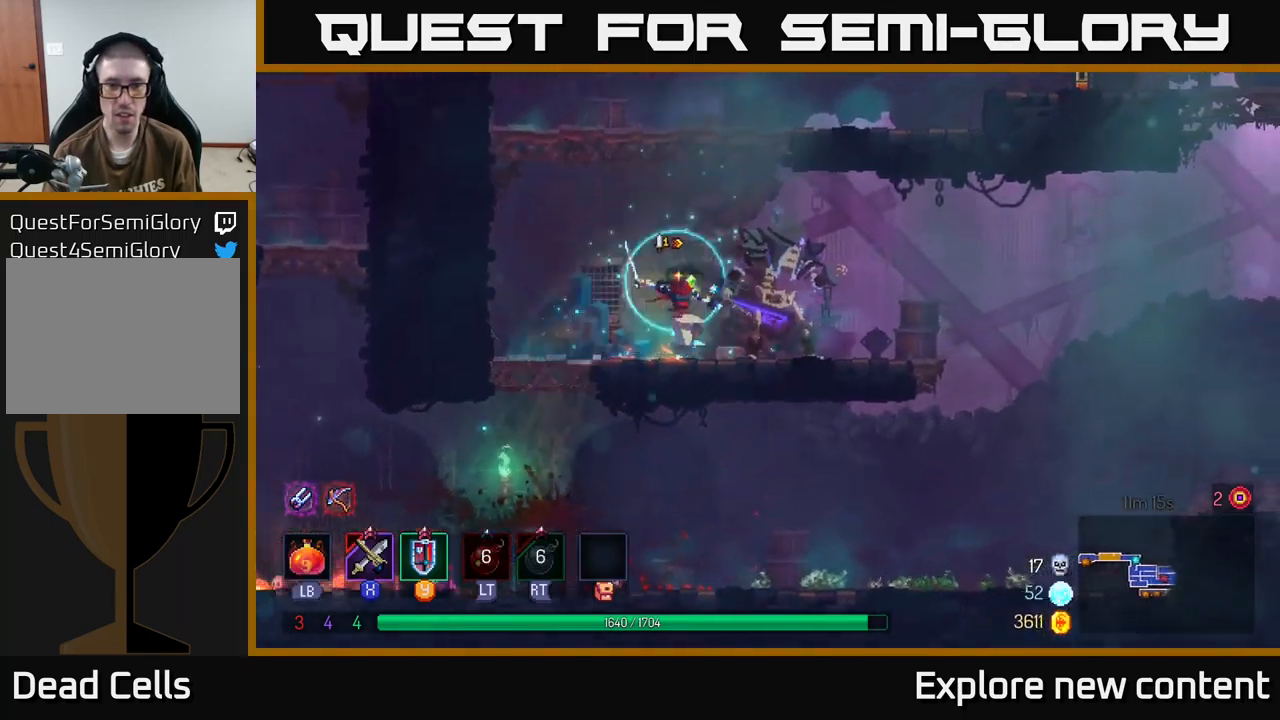
{"dt_ms": 500, "buttons": [], "left_stick": "center", "right_stick": "center", "events": [[67, "X", "down"], [117, "X", "up"], [233, "X", "down"], [317, "X", "up"], [400, "X", "down"], [467, "X", "up"]]}
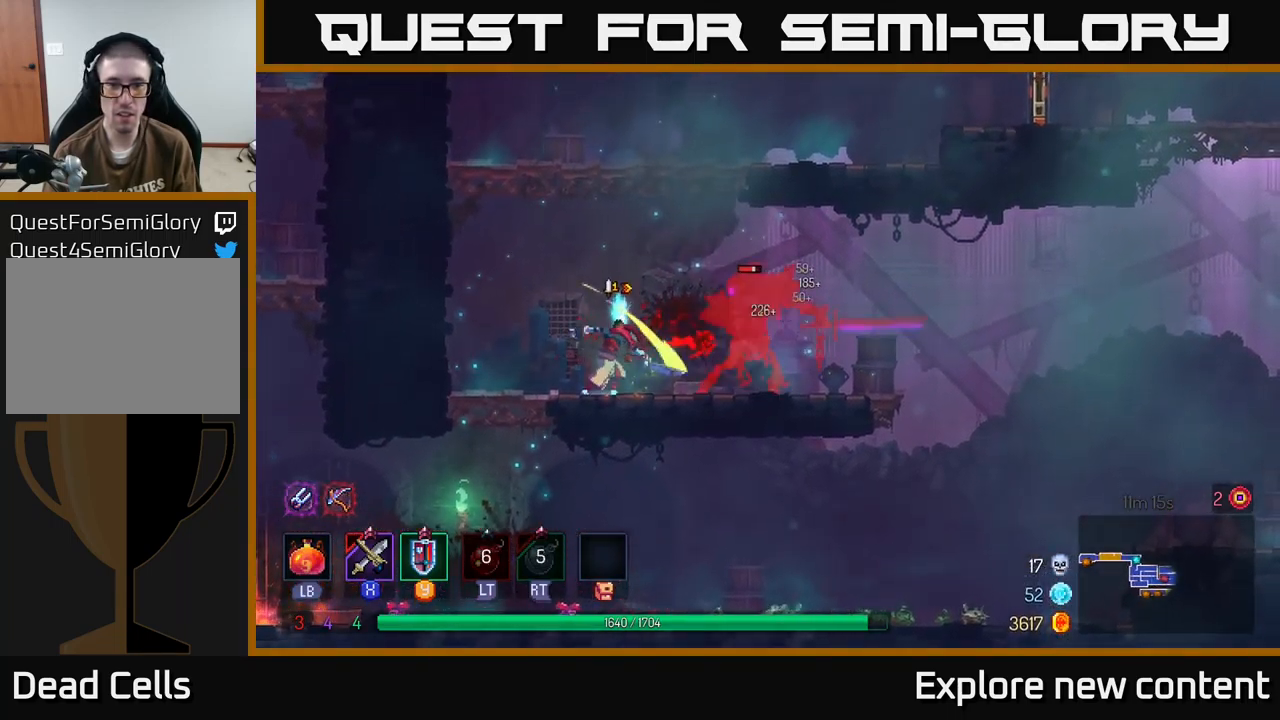
{"dt_ms": 500, "buttons": ["B"], "left_stick": "center", "right_stick": "center", "events": [[50, "X", "down"], [183, "X", "up"], [267, "X", "down"], [317, "X", "up"], [483, "B", "down"]]}
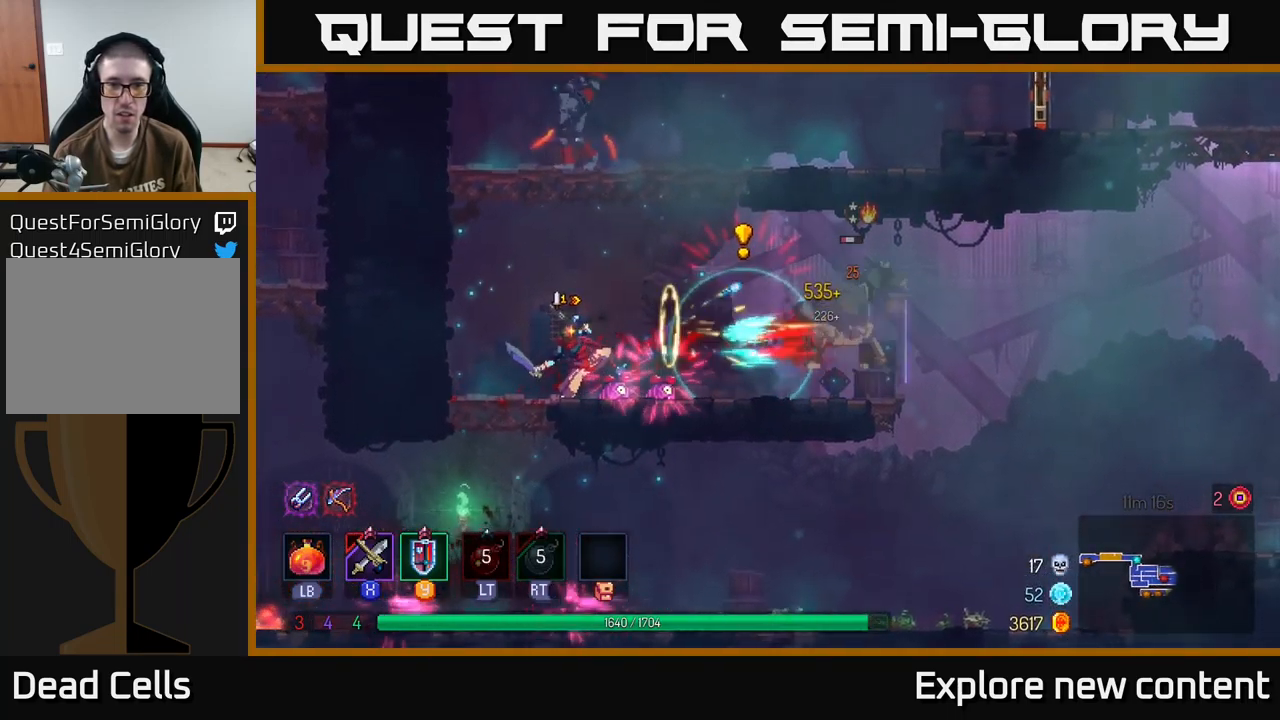
{"dt_ms": 1000, "buttons": ["A"], "left_stick": "down-left", "right_stick": "center"}
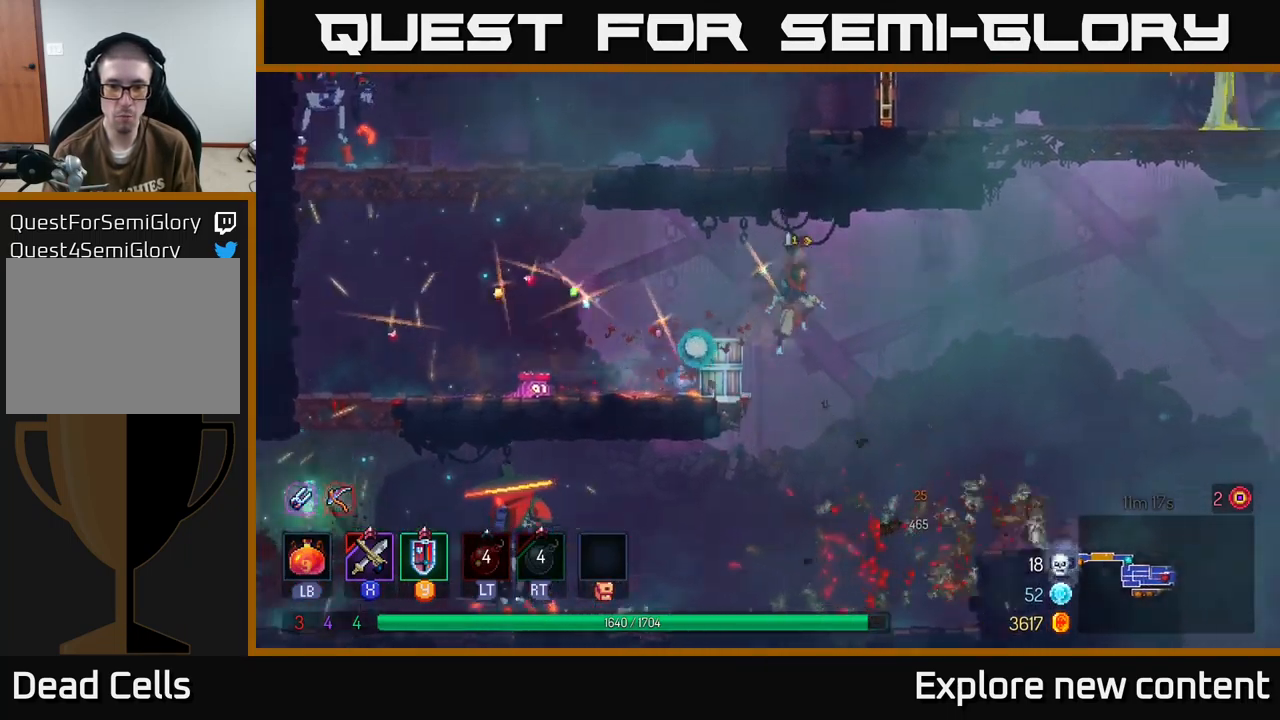
{"dt_ms": 500, "buttons": ["B"], "left_stick": "left", "right_stick": "center", "events": [[67, "A", "up"], [100, "left_stick", "center"], [300, "left_stick", "left"], [467, "B", "down"]]}
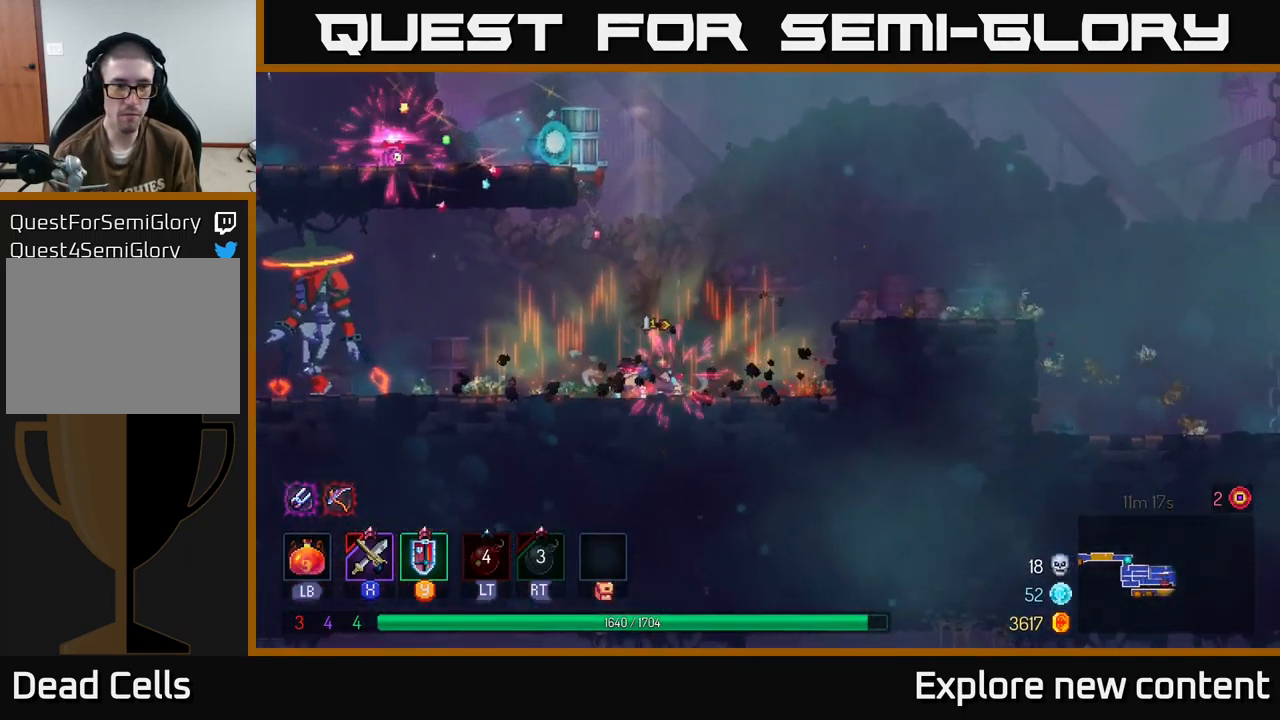
{"dt_ms": 499, "buttons": [], "left_stick": "left", "right_stick": "center", "events": [[100, "B", "up"]]}
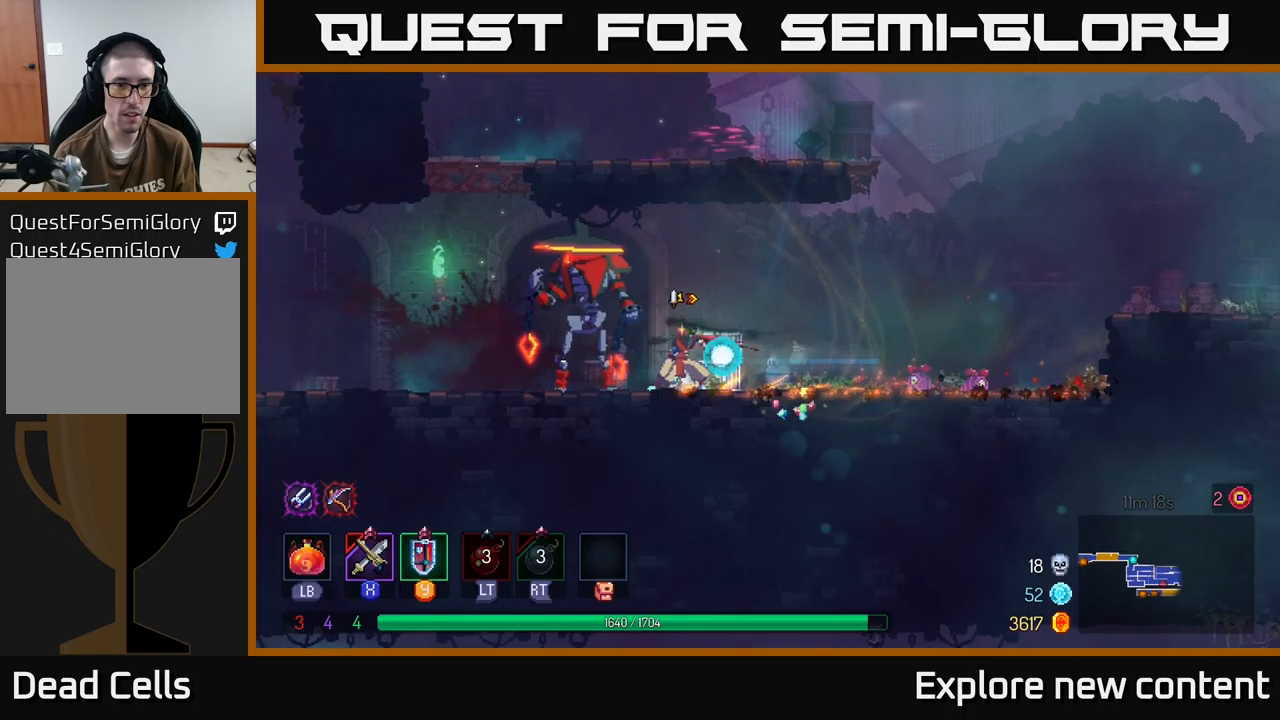
{"dt_ms": 500, "buttons": [], "left_stick": "center", "right_stick": "center", "events": [[84, "X", "down"], [167, "X", "up"], [350, "X", "down"], [350, "left_stick", "center"], [417, "X", "up"]]}
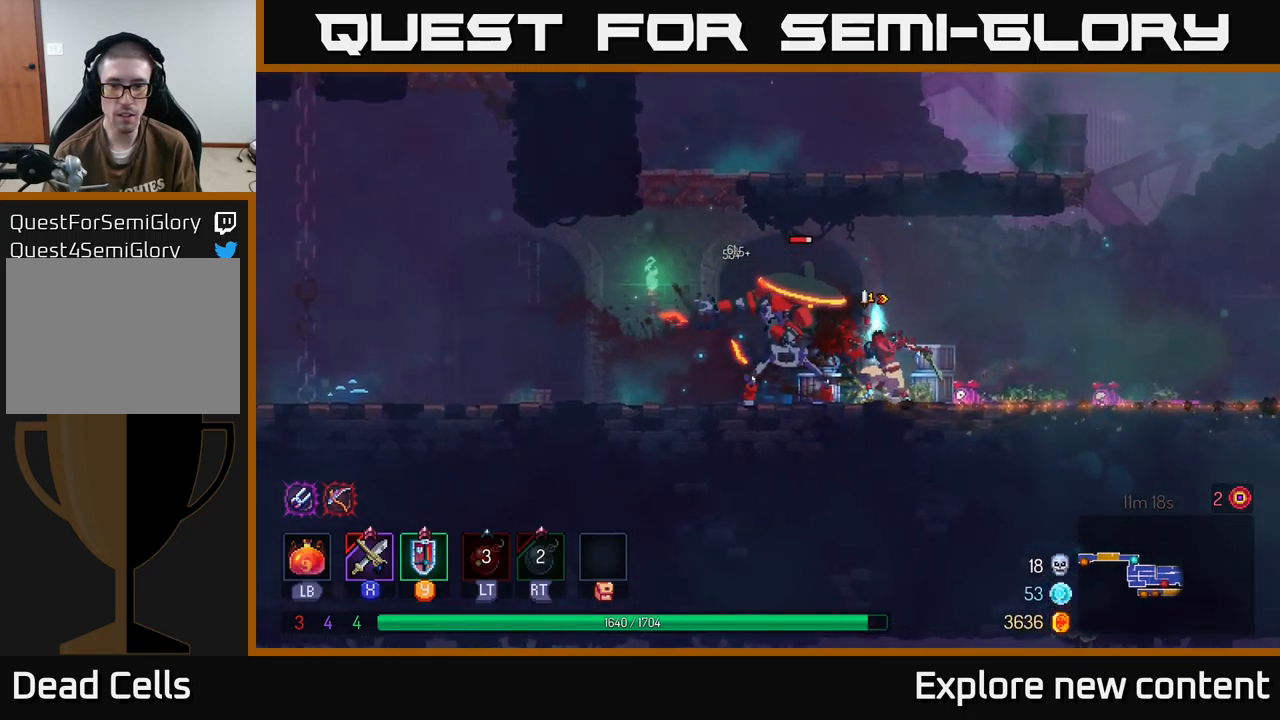
{"dt_ms": 500, "buttons": [], "left_stick": "left", "right_stick": "center", "events": [[100, "left_stick", "left"], [167, "B", "down"], [267, "B", "up"], [400, "B", "down"], [484, "B", "up"]]}
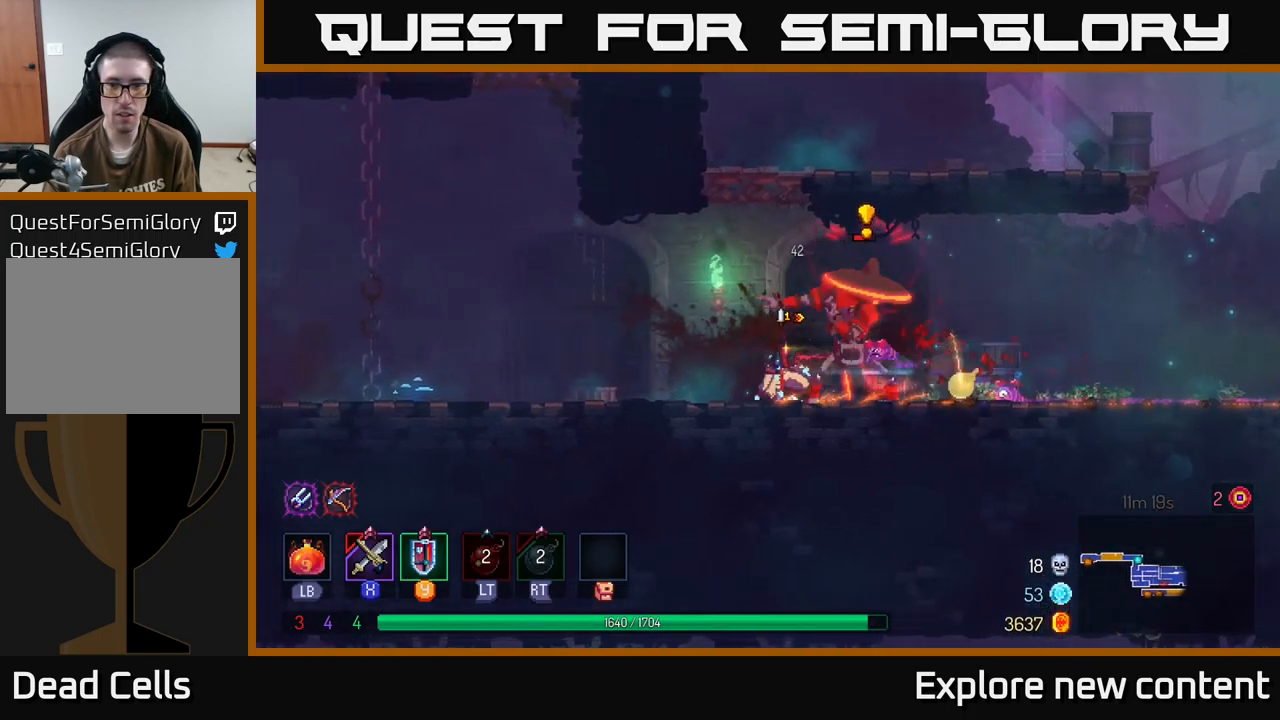
{"dt_ms": 500, "buttons": ["B"], "left_stick": "left", "right_stick": "center", "events": [[67, "left_stick", "center"], [117, "X", "down"], [200, "X", "up"], [300, "left_stick", "left"], [384, "A", "down"], [467, "A", "up"], [484, "B", "down"]]}
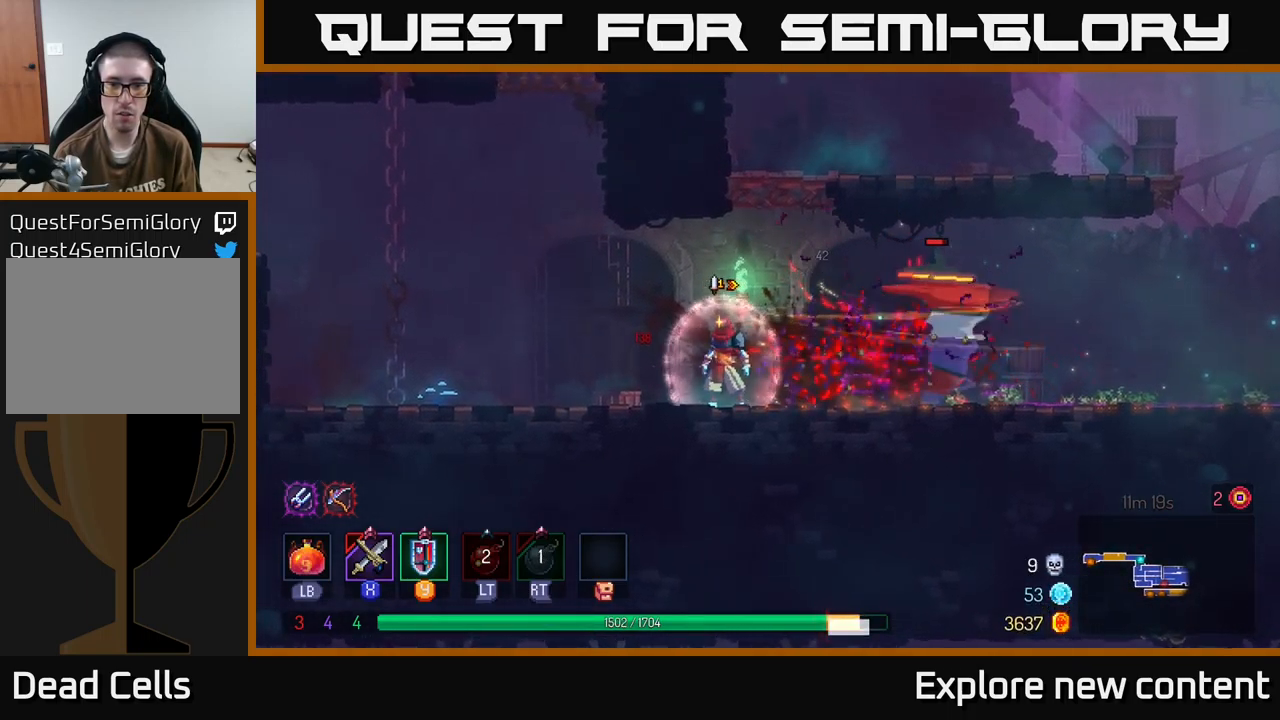
{"dt_ms": 500, "buttons": [], "left_stick": "center", "right_stick": "center", "events": [[100, "B", "up"], [184, "B", "down"], [267, "B", "up"], [334, "B", "down"], [400, "B", "up"], [400, "left_stick", "center"]]}
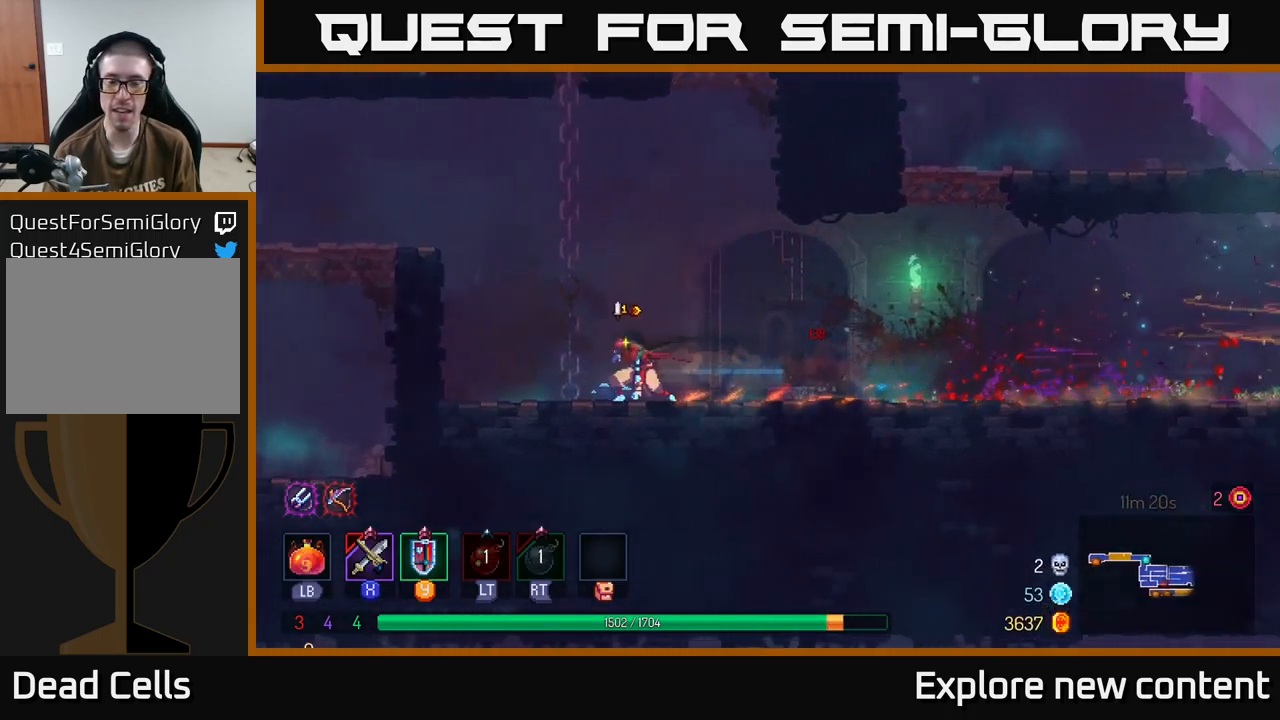
{"dt_ms": 500, "buttons": [], "left_stick": "center", "right_stick": "center", "events": []}
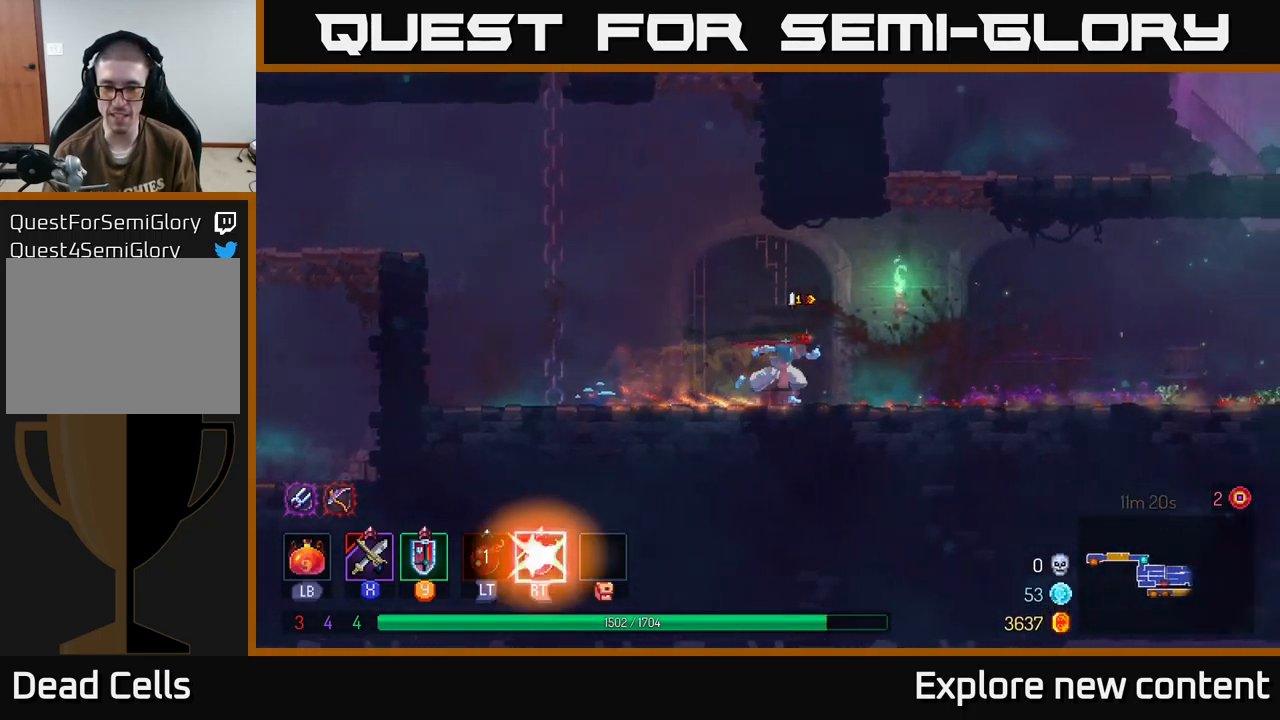
{"dt_ms": 1000, "buttons": ["X"], "left_stick": "center", "right_stick": "center"}
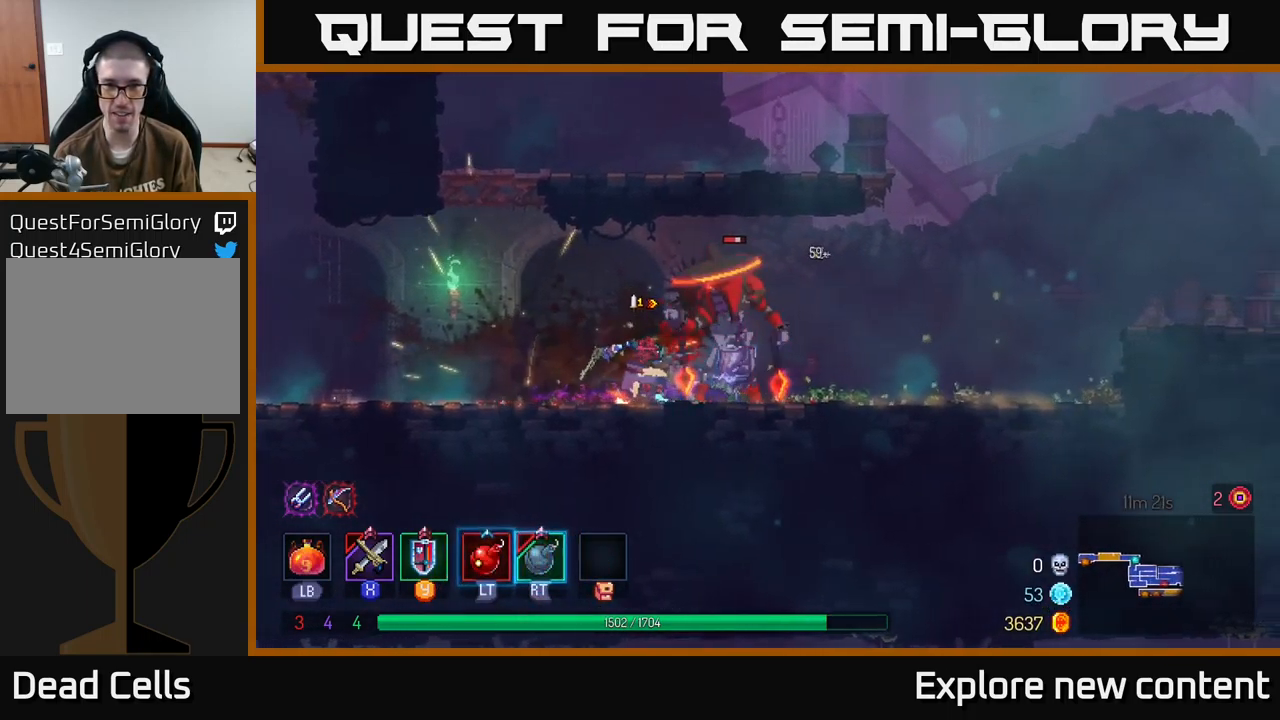
{"dt_ms": 500, "buttons": ["X"], "left_stick": "center", "right_stick": "center", "events": [[67, "X", "up"], [134, "X", "down"], [250, "X", "up"], [317, "X", "down"], [417, "X", "up"], [500, "X", "down"]]}
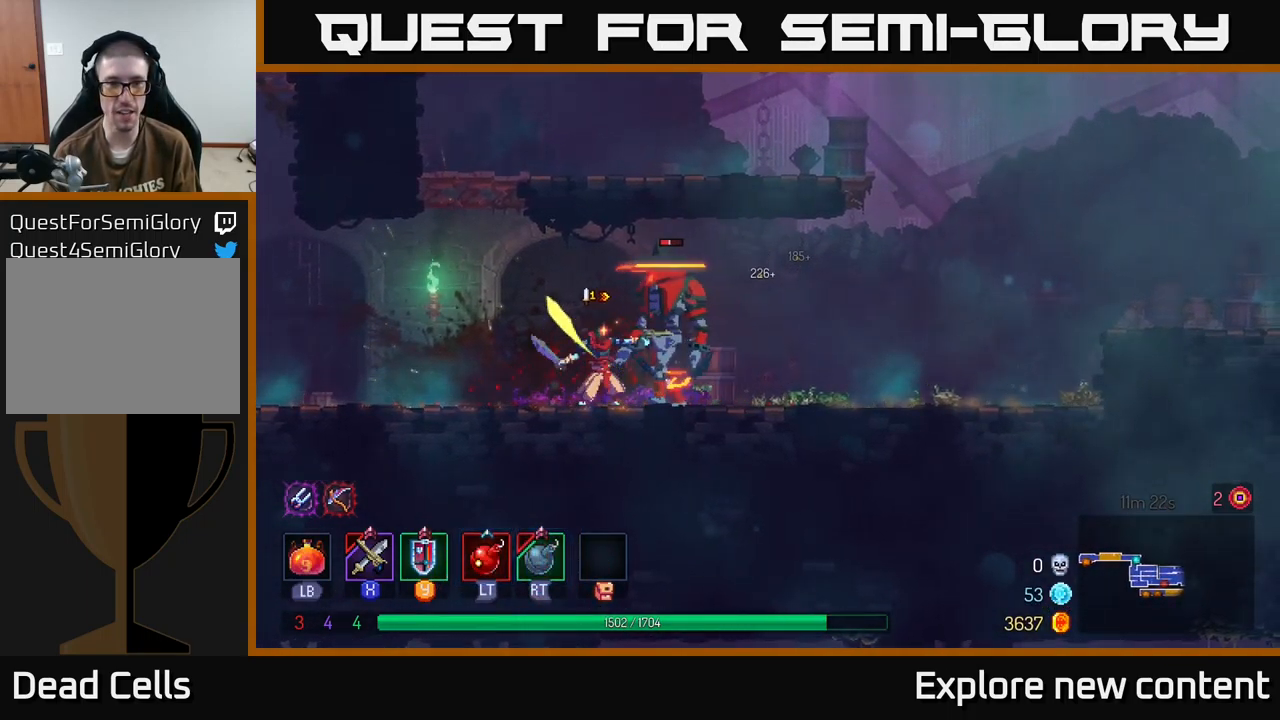
{"dt_ms": 500, "buttons": [], "left_stick": "center", "right_stick": "center", "events": [[117, "X", "up"], [184, "X", "down"], [300, "X", "up"]]}